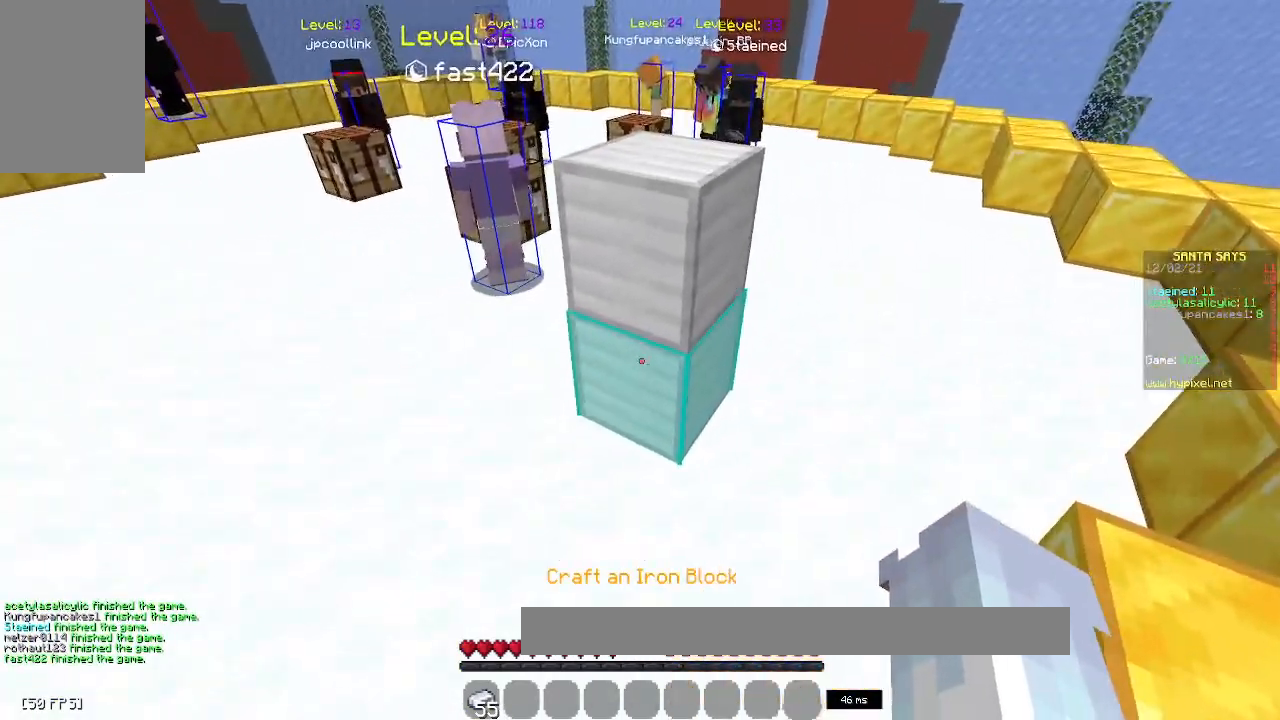
Gameplay with keyboard and mouse; each line is a JSON object with the keys and mouse buttons held at the frame after it. "events" lists presses ("down") and releases ("up") of "a", "d", "s", "space", "w", "mouse_left" and "mouse_right" between this image and that frame as [ms after this image, input, new state], when the widget could be followed in between. "mouse_left", "mouse_right" = the "left", "right" buttons of the "mouse" list. No other keys are recorded. Fast repeated clicks can show as one long hold. Mouse movement is not recorded.
{"keys": ["w"], "mouse": [], "events": [[117, "space", "down"], [433, "space", "up"]]}
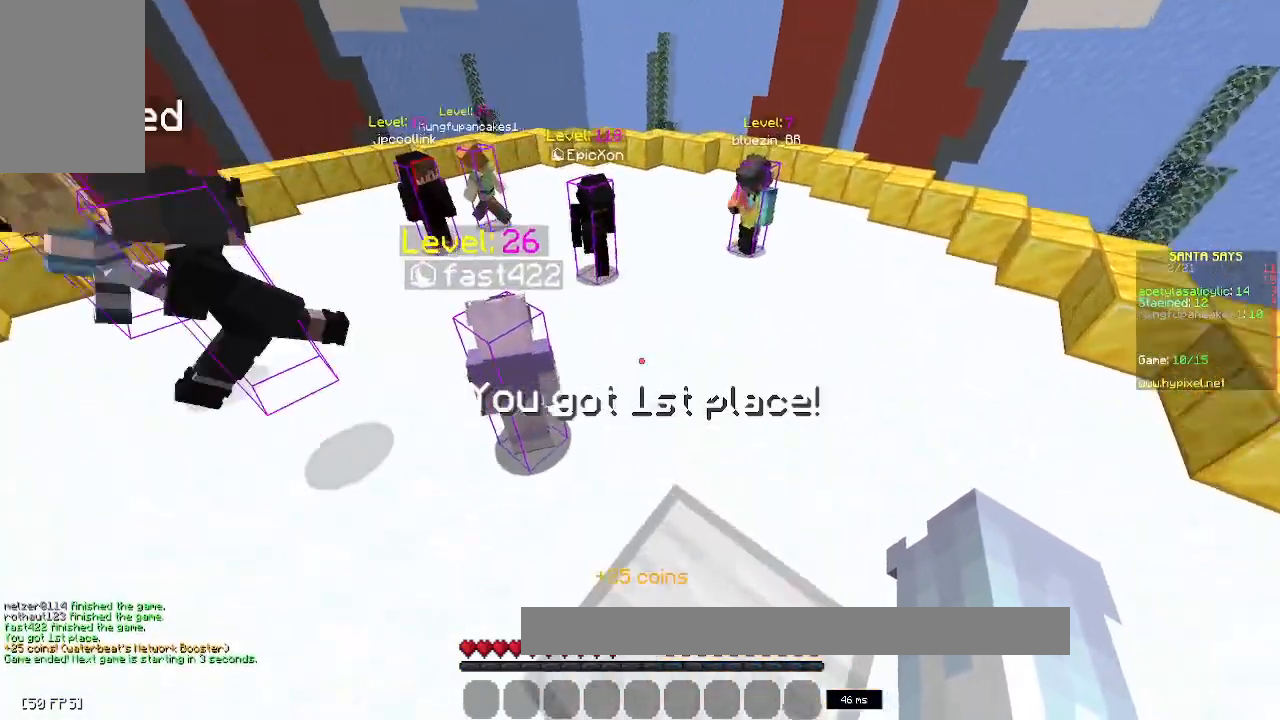
{"keys": [], "mouse": [], "events": [[33, "w", "up"]]}
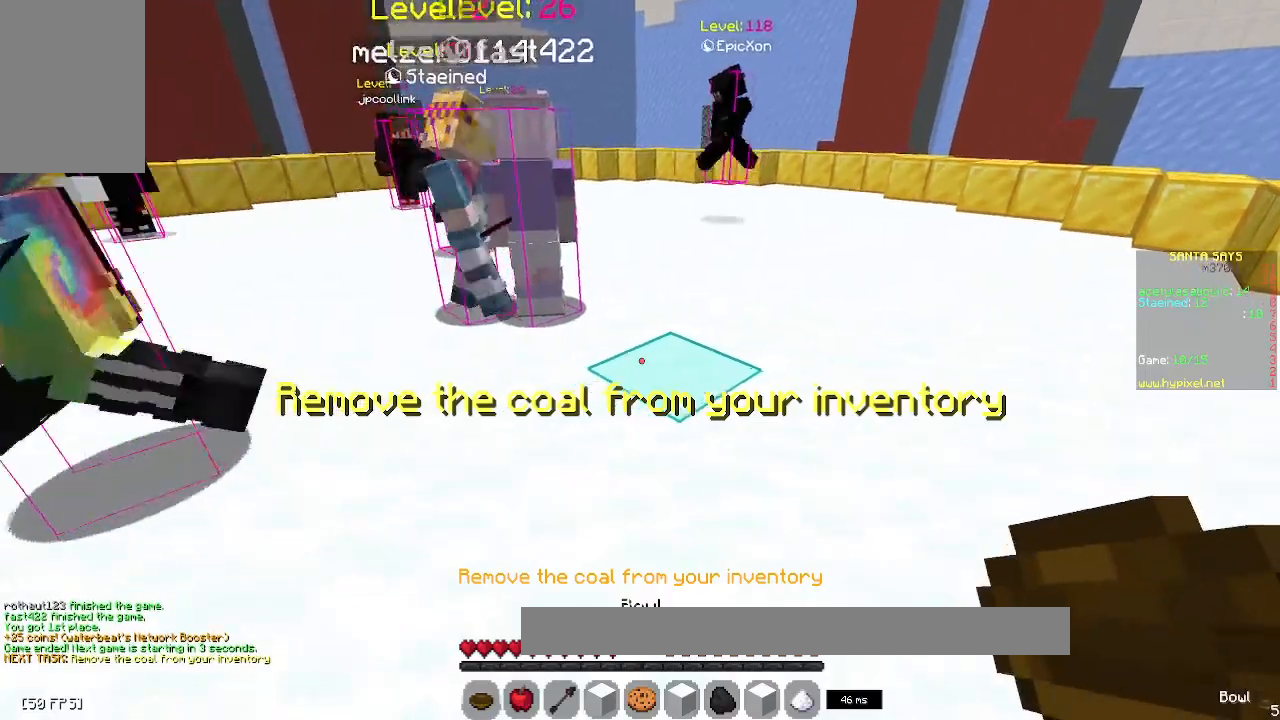
{"keys": ["w"], "mouse": [], "events": [[17, "s", "down"], [83, "s", "up"], [333, "w", "down"]]}
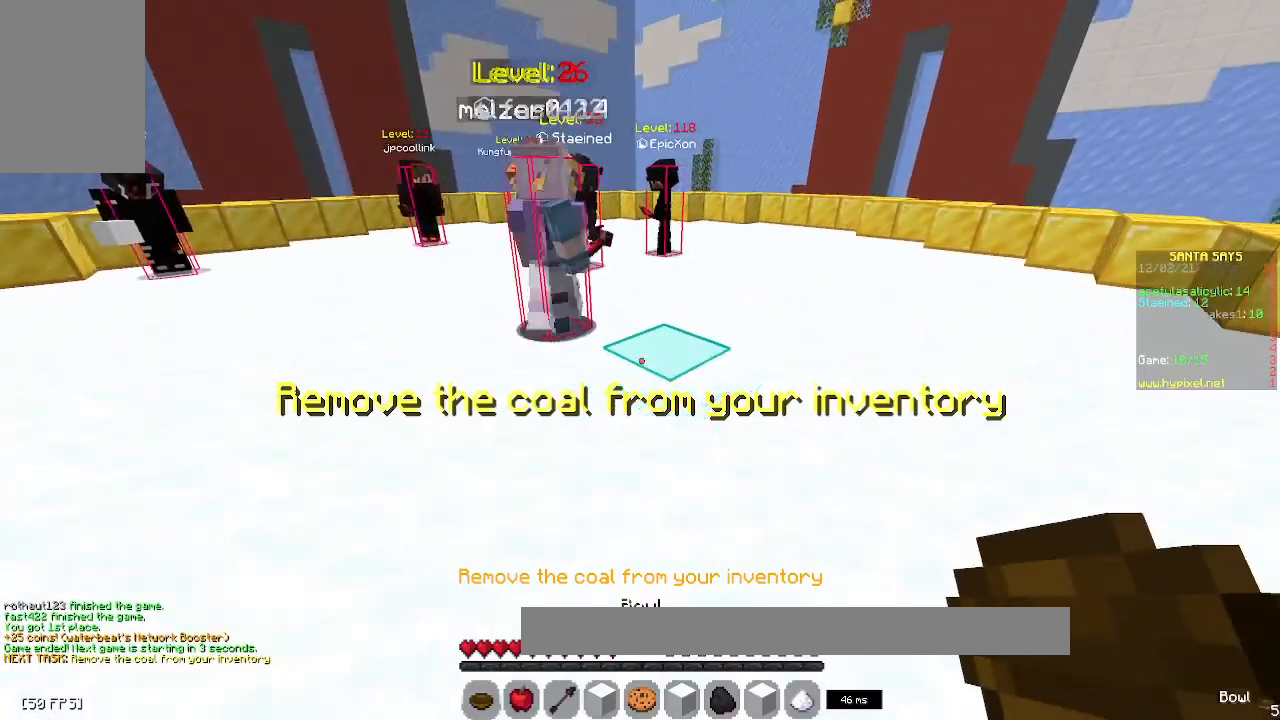
{"keys": [], "mouse": [], "events": [[100, "w", "up"]]}
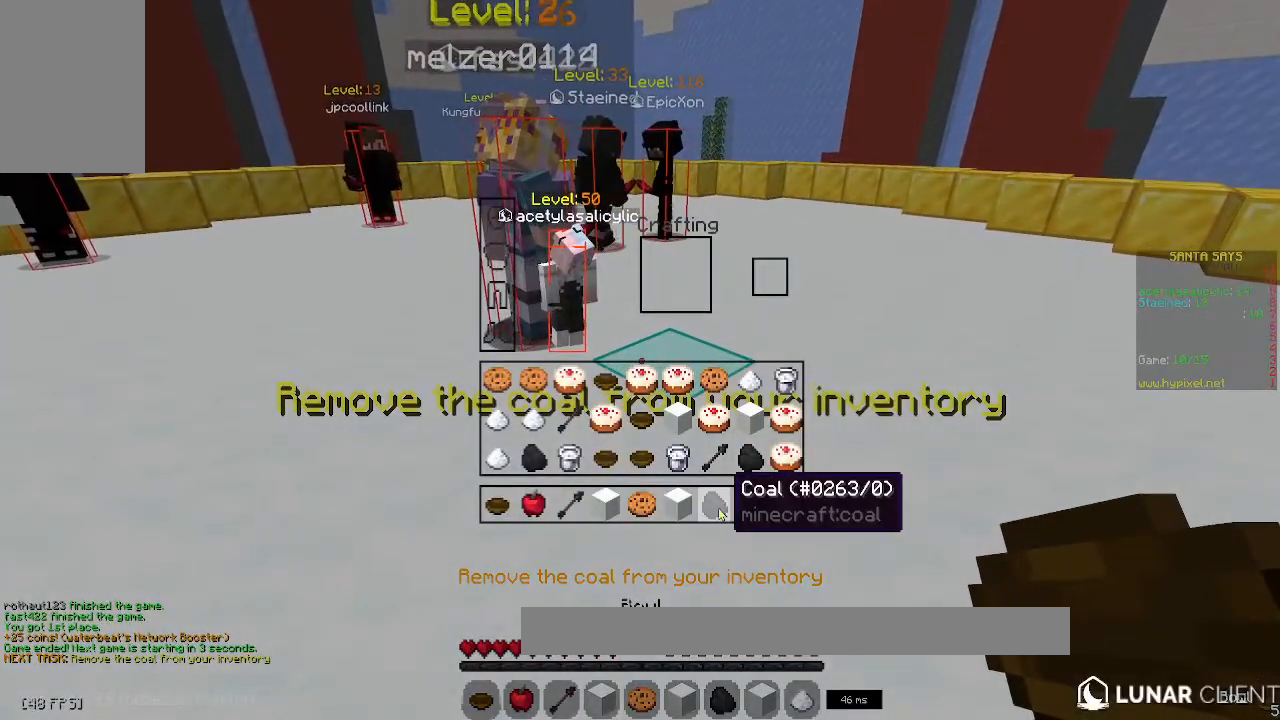
{"keys": [], "mouse": [], "events": []}
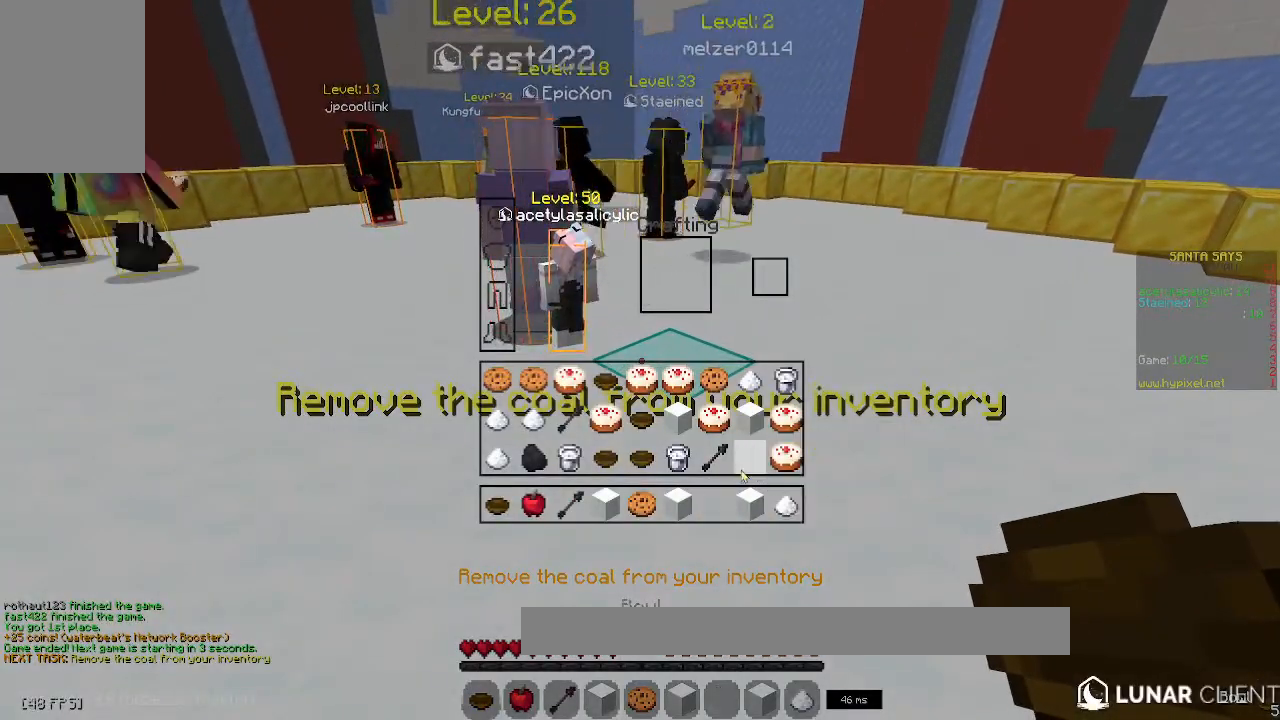
{"keys": [], "mouse": [], "events": []}
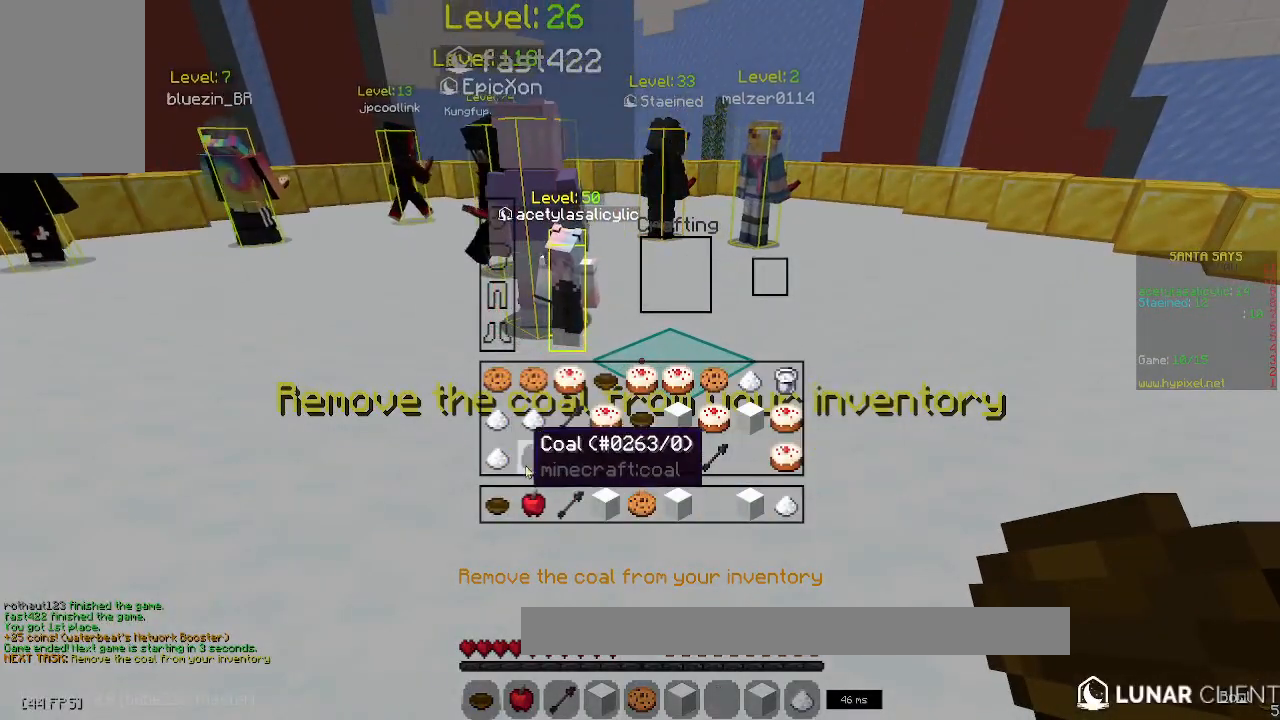
{"keys": [], "mouse": [], "events": []}
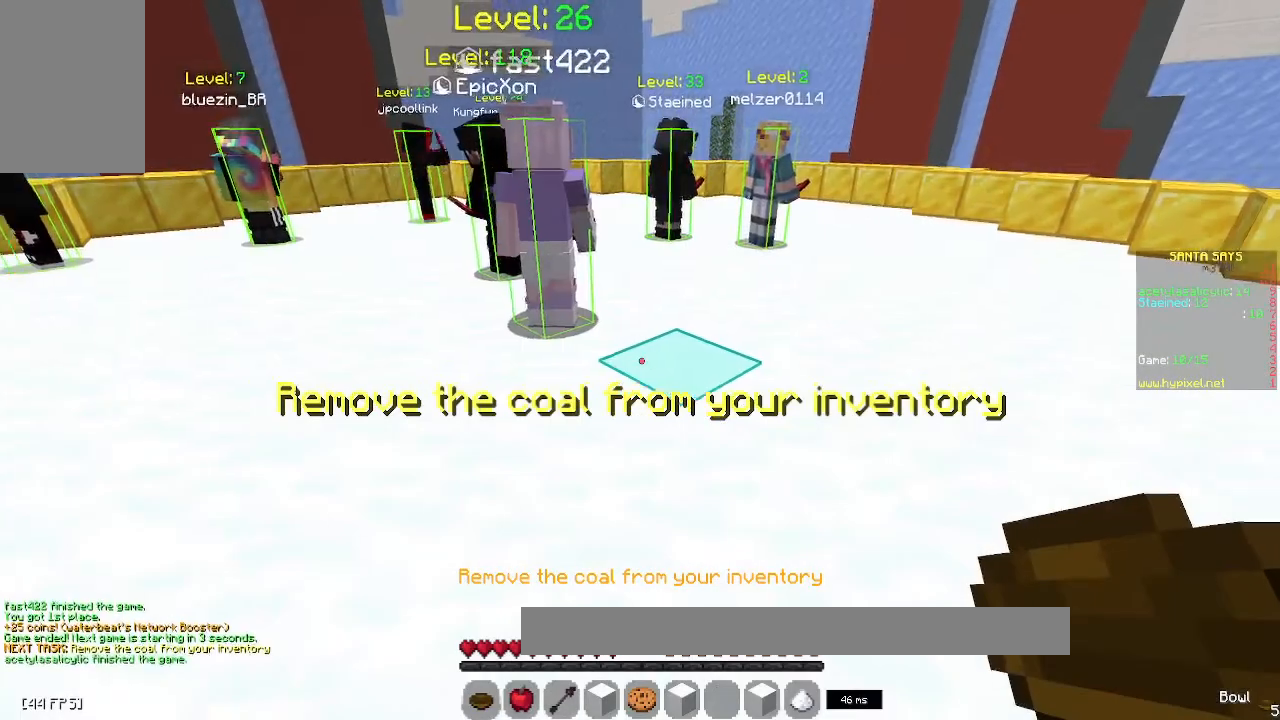
{"keys": ["space", "w"], "mouse": [], "events": [[33, "w", "down"], [167, "a", "down"], [417, "space", "down"], [433, "a", "up"]]}
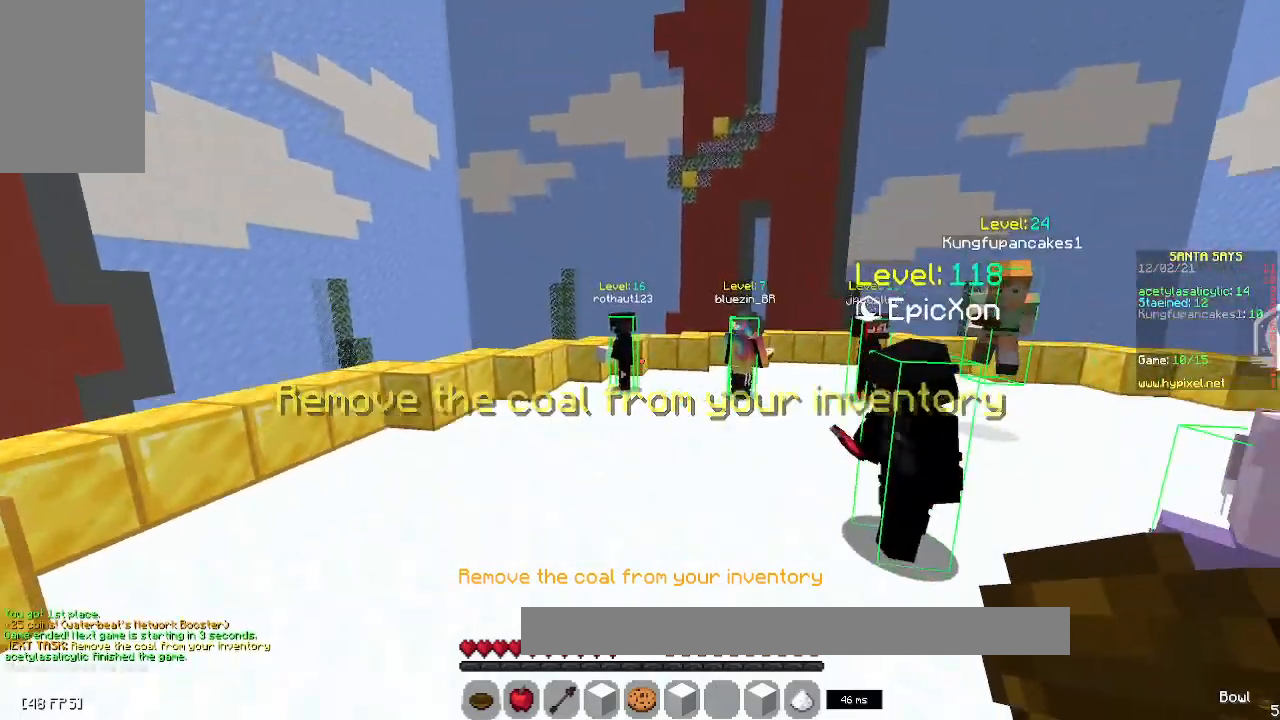
{"keys": ["a", "space", "w"], "mouse": [], "events": [[167, "space", "up"], [250, "a", "down"], [500, "space", "down"]]}
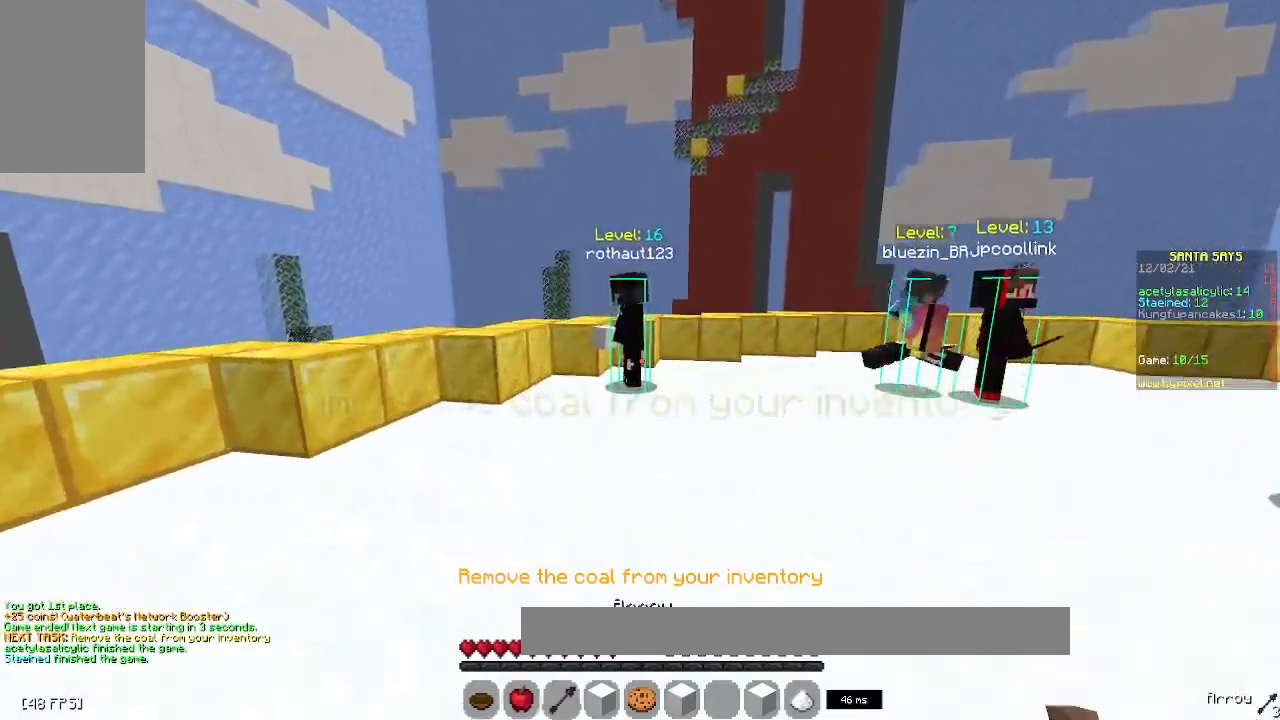
{"keys": ["w"], "mouse": [], "events": [[100, "a", "up"], [167, "space", "up"]]}
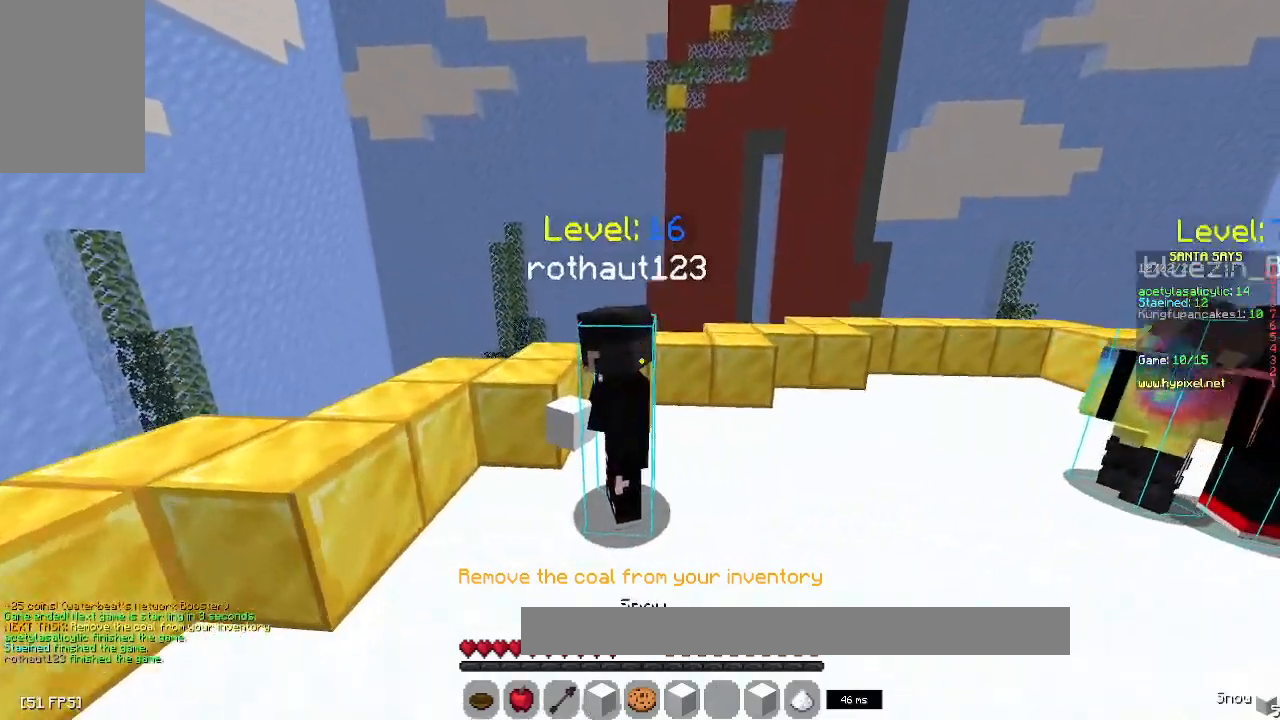
{"keys": ["d", "w"], "mouse": [], "events": [[17, "space", "down"], [117, "d", "down"], [317, "space", "up"]]}
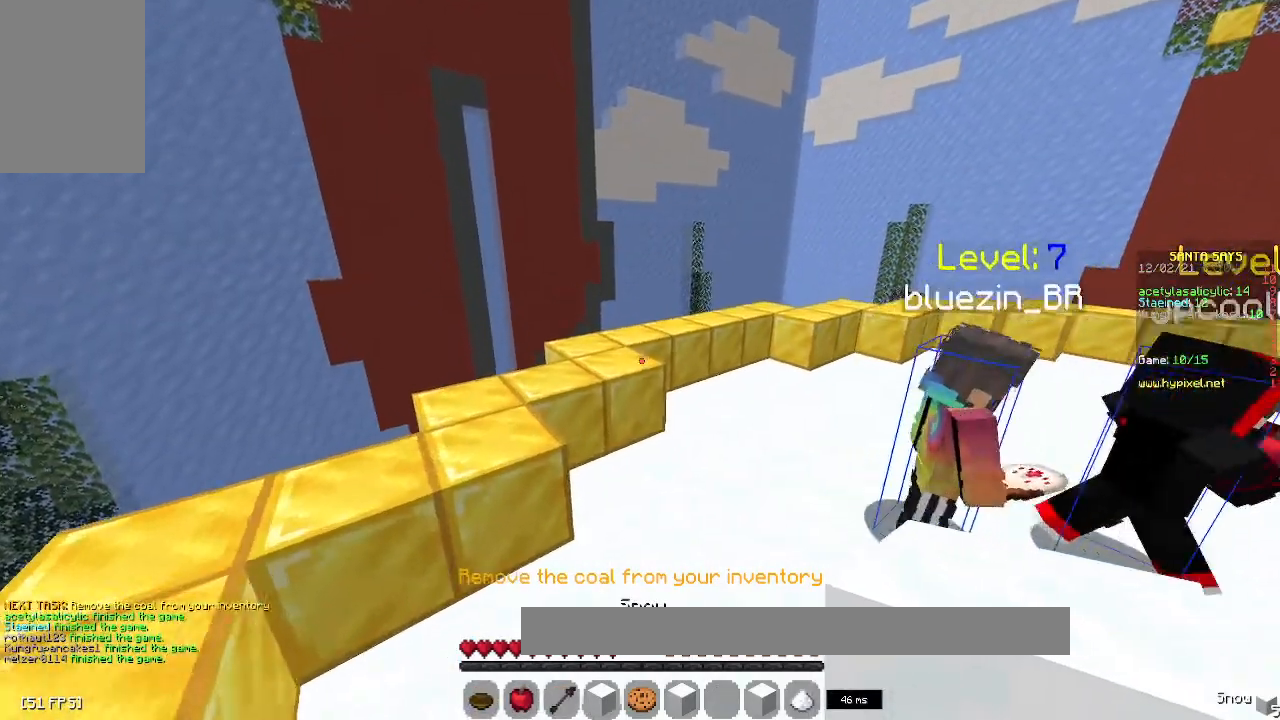
{"keys": ["d", "w"], "mouse": [], "events": [[50, "d", "up"], [283, "d", "down"]]}
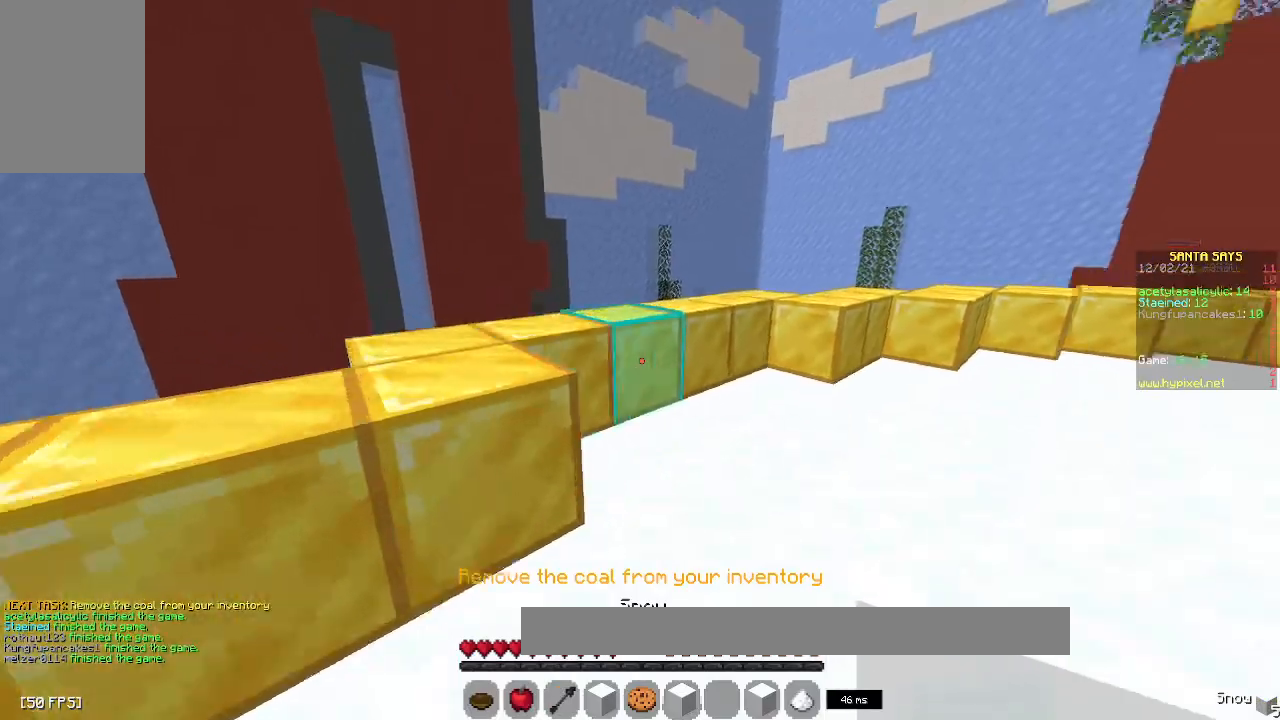
{"keys": ["w"], "mouse": [], "events": [[367, "d", "up"]]}
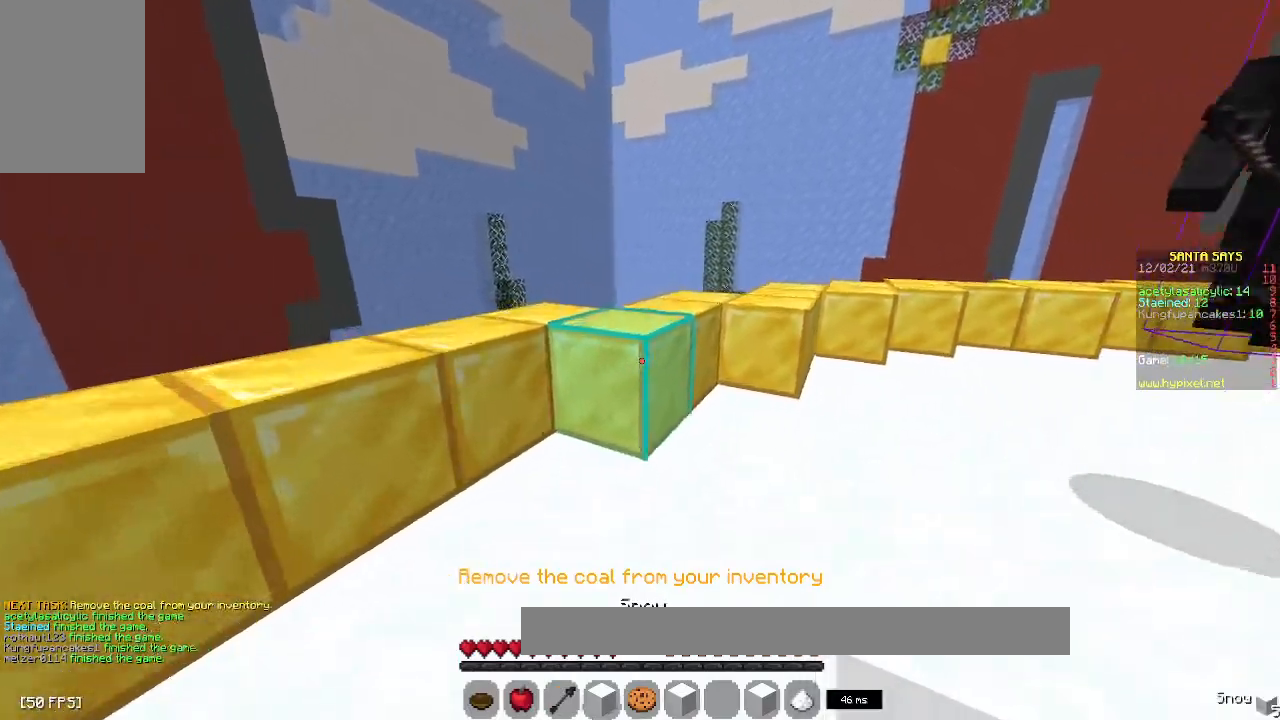
{"keys": ["space", "w"], "mouse": [], "events": [[250, "space", "down"]]}
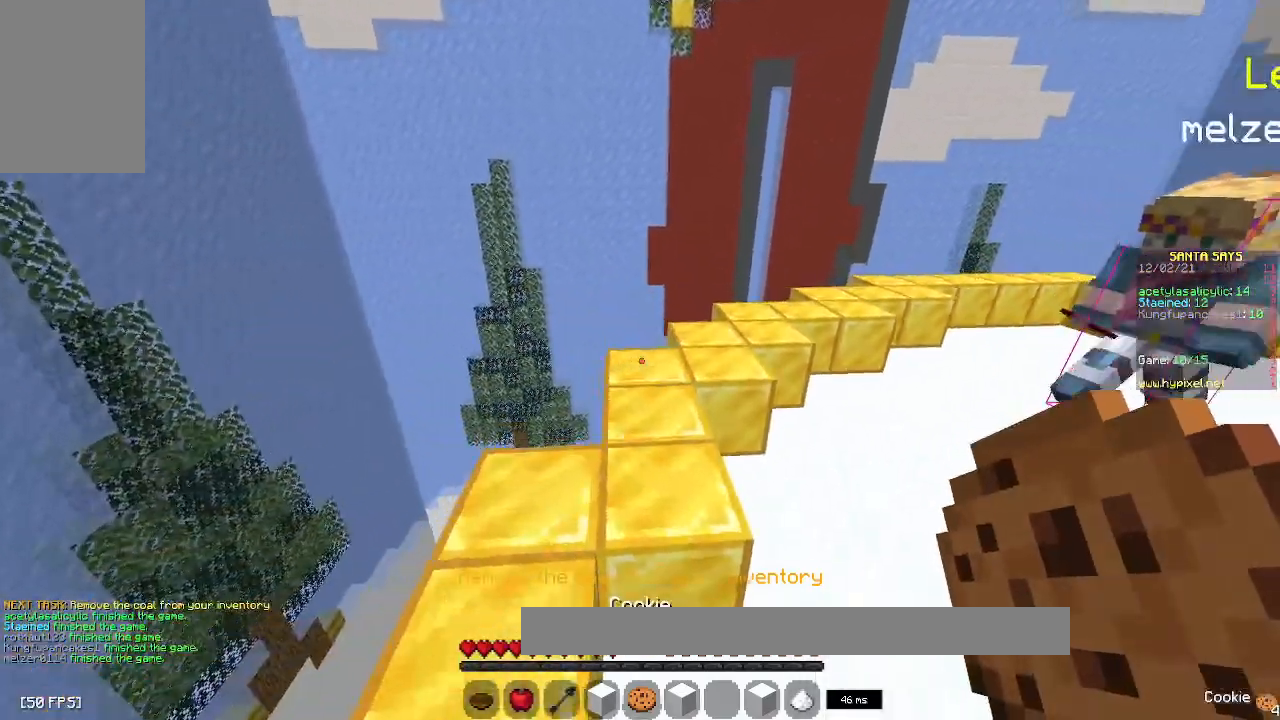
{"keys": ["space", "w"], "mouse": [], "events": [[50, "space", "up"], [150, "d", "down"], [267, "space", "down"], [500, "d", "up"]]}
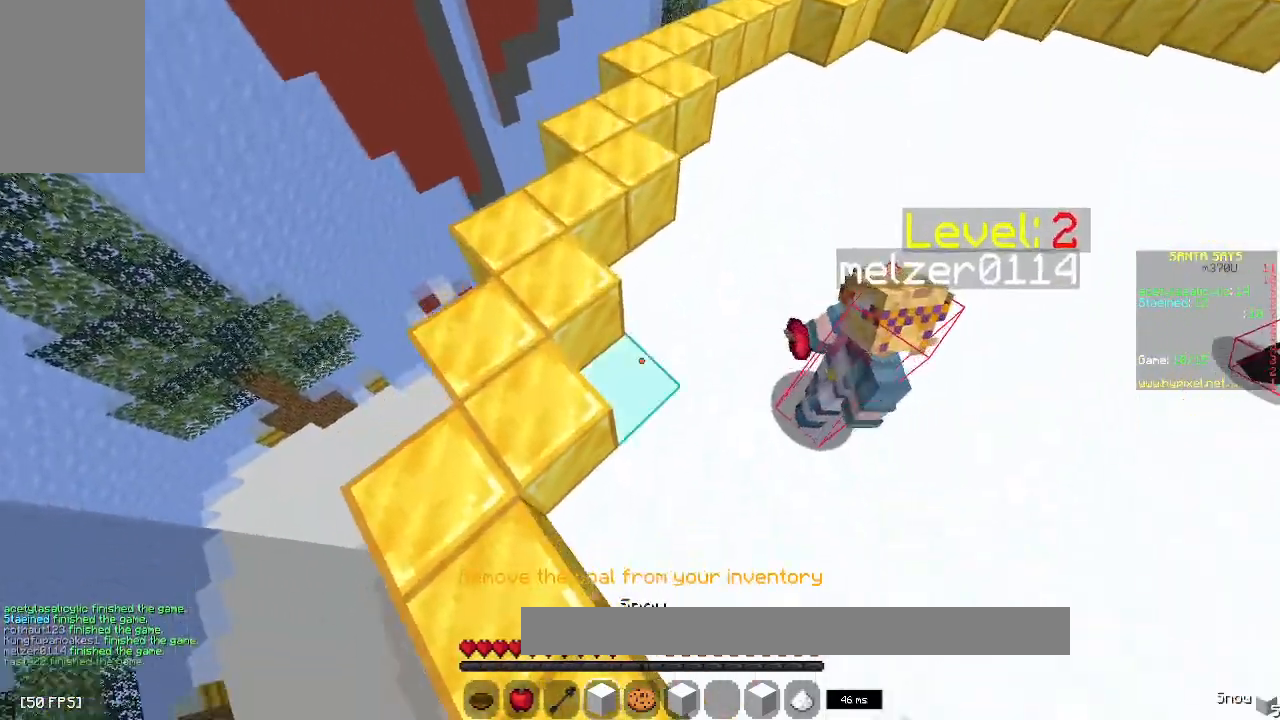
{"keys": ["space", "w"], "mouse": [], "events": []}
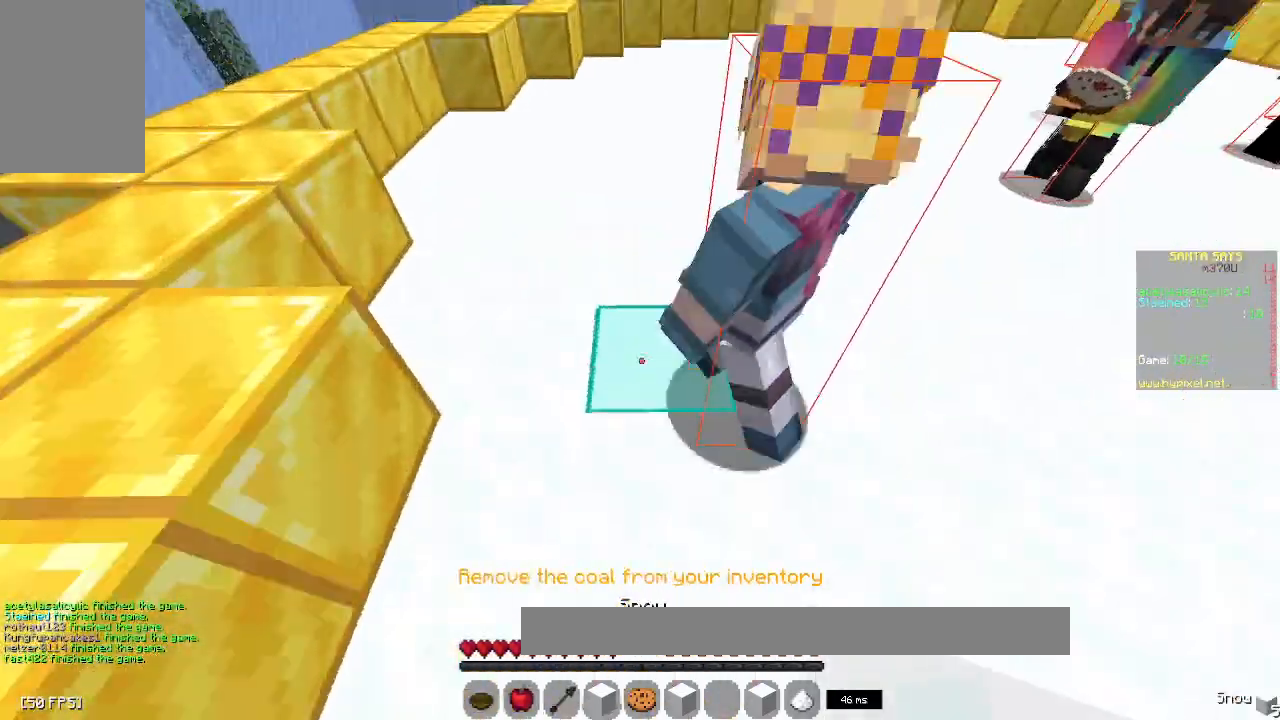
{"keys": ["space", "w"], "mouse": [], "events": [[267, "mouse_right", "down"], [450, "mouse_right", "up"]]}
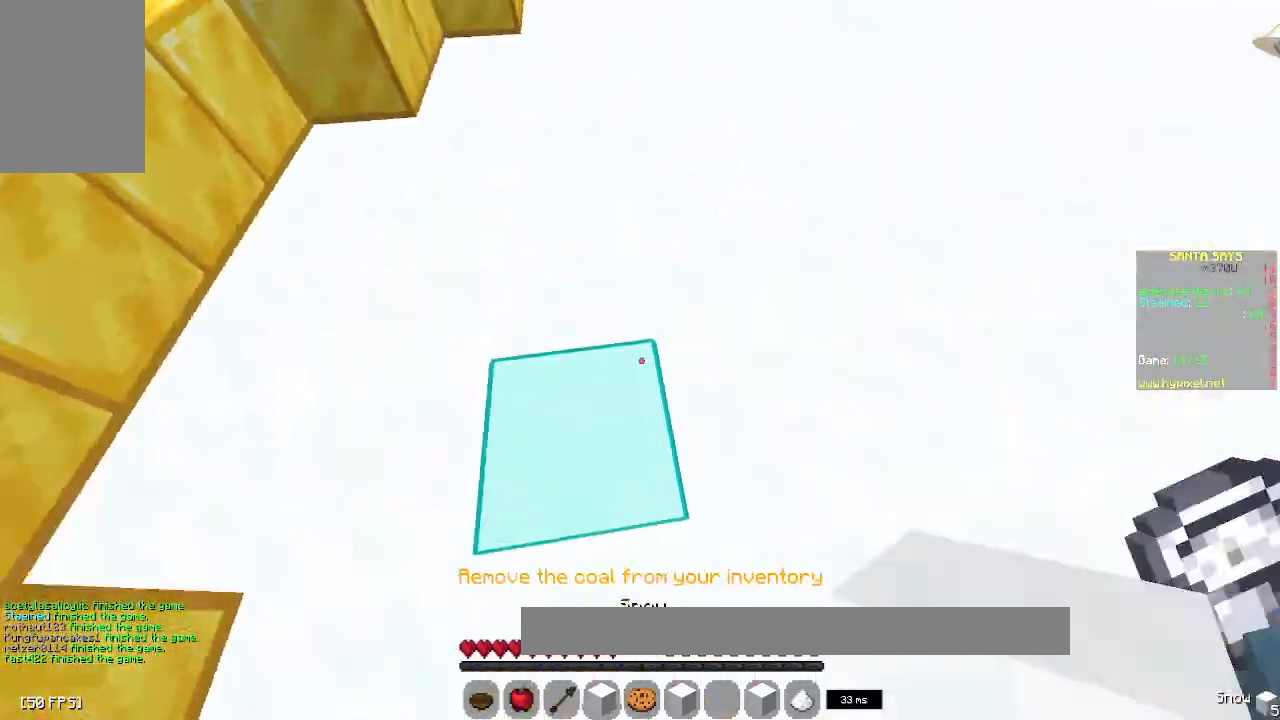
{"keys": ["space", "w"], "mouse": ["right"], "events": [[317, "mouse_right", "down"]]}
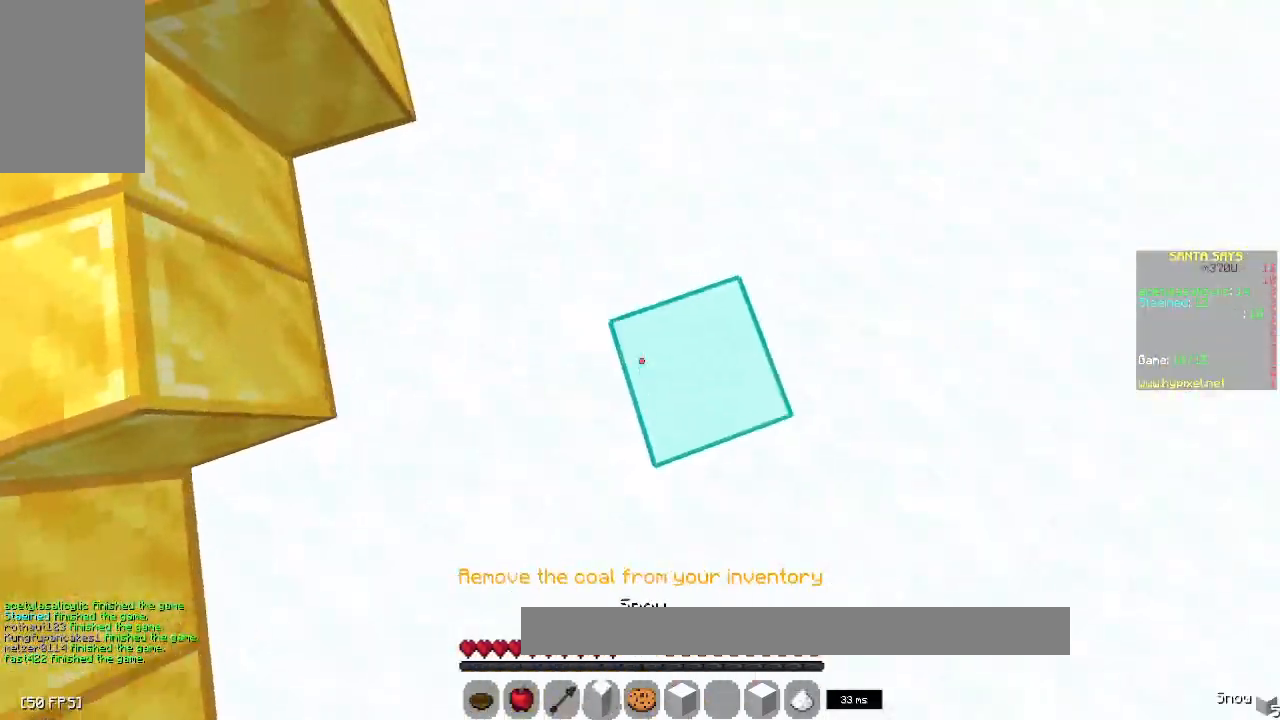
{"keys": ["space", "w"], "mouse": [], "events": [[267, "mouse_right", "up"]]}
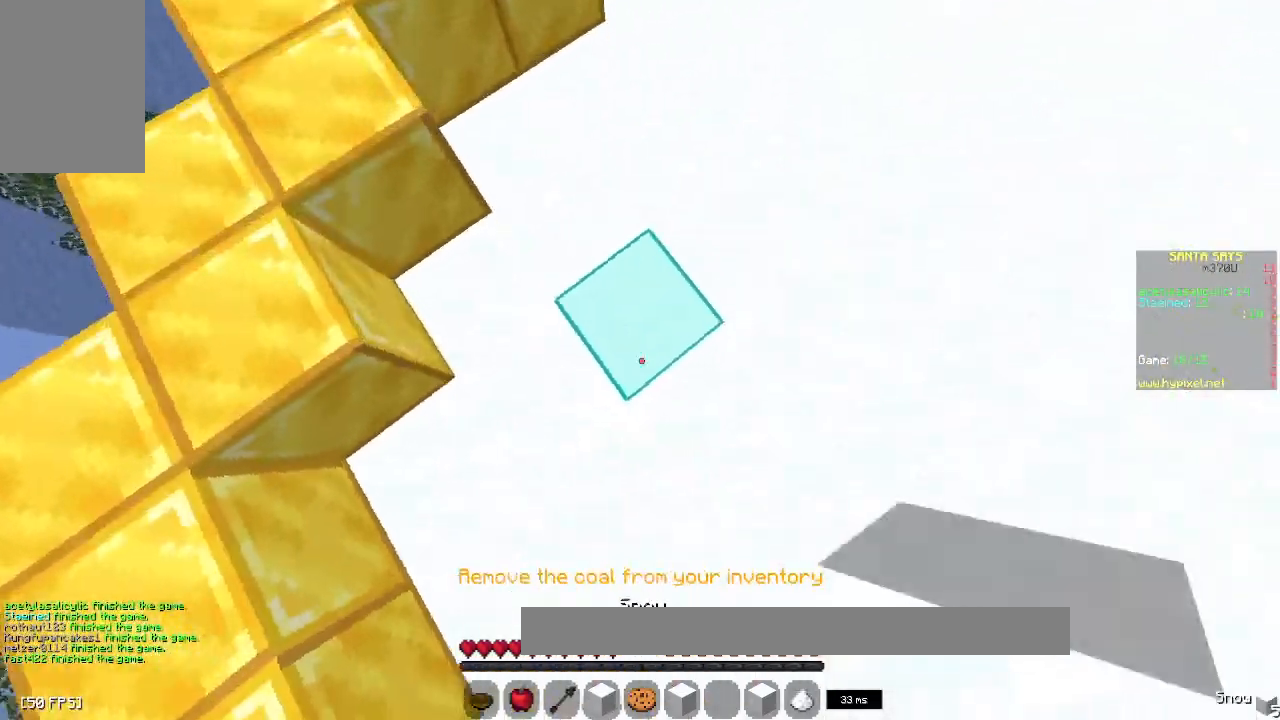
{"keys": ["space", "w"], "mouse": [], "events": [[17, "mouse_right", "down"], [250, "mouse_right", "up"]]}
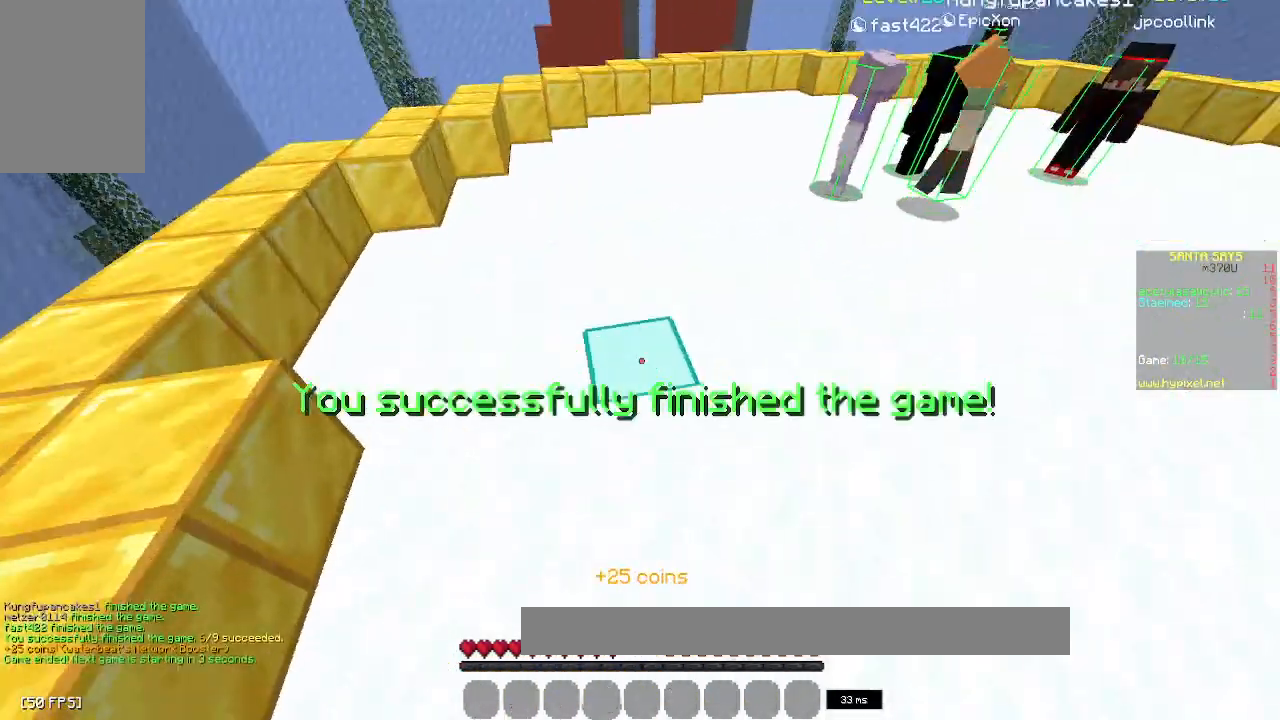
{"keys": ["w"], "mouse": [], "events": [[83, "d", "down"], [217, "mouse_right", "down"], [233, "d", "up"], [400, "mouse_right", "up"], [467, "space", "up"]]}
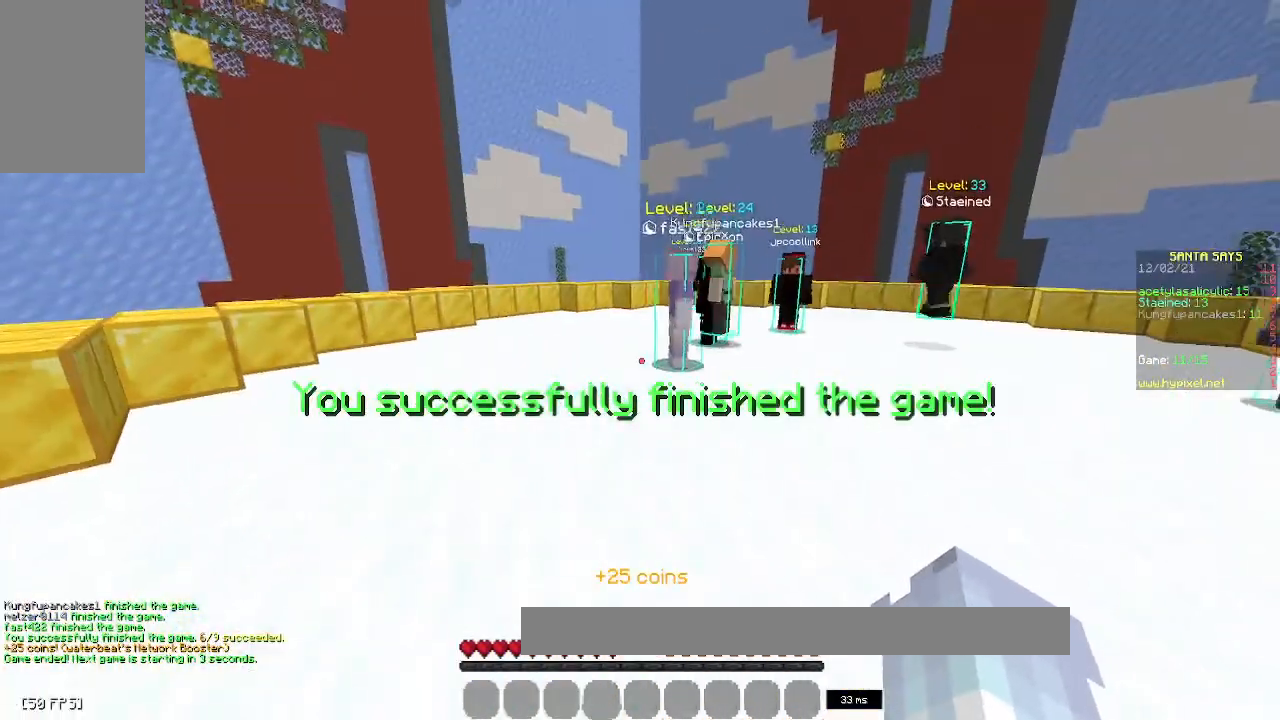
{"keys": ["d"], "mouse": [], "events": [[50, "w", "up"], [267, "d", "down"]]}
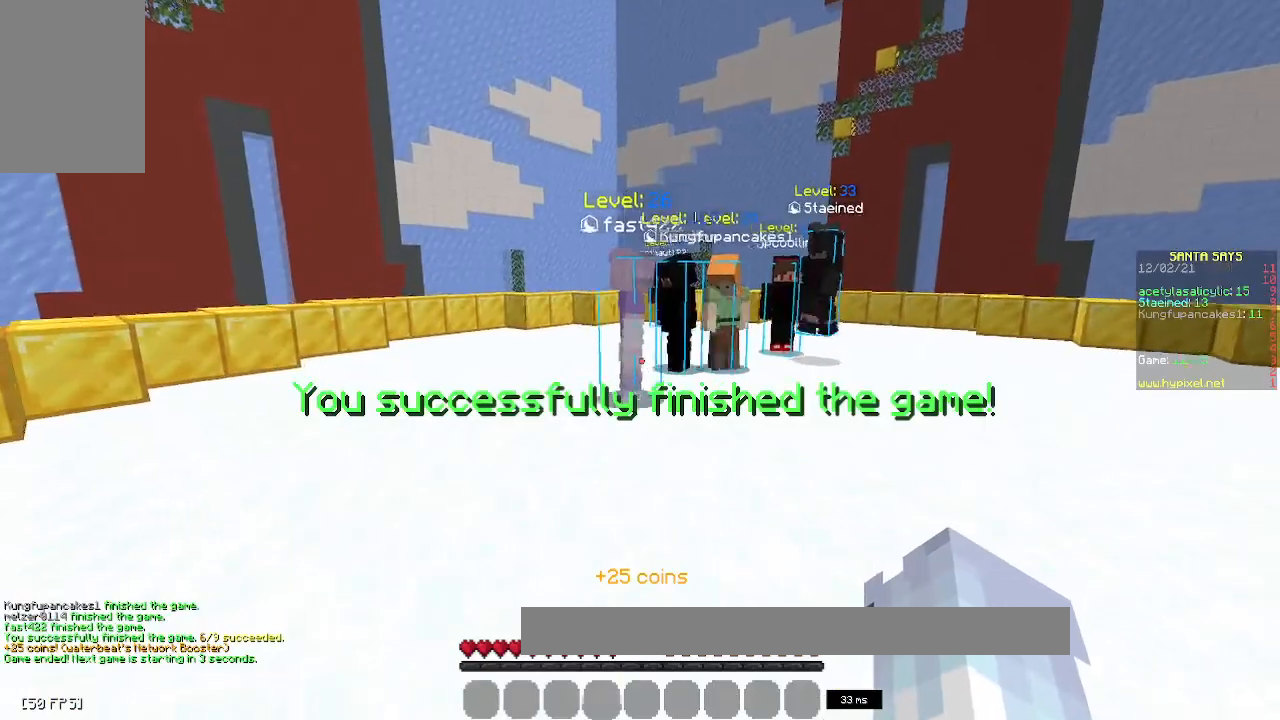
{"keys": [], "mouse": [], "events": [[67, "d", "up"], [83, "w", "down"], [283, "w", "up"]]}
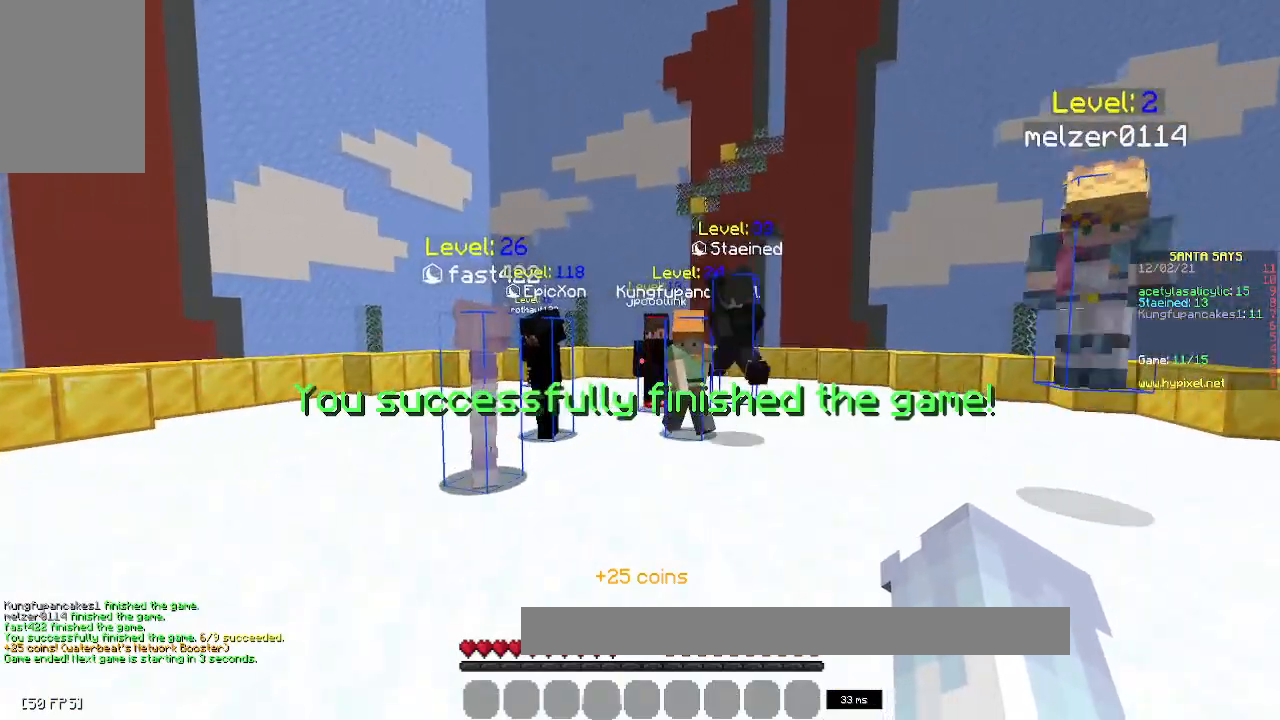
{"keys": [], "mouse": [], "events": []}
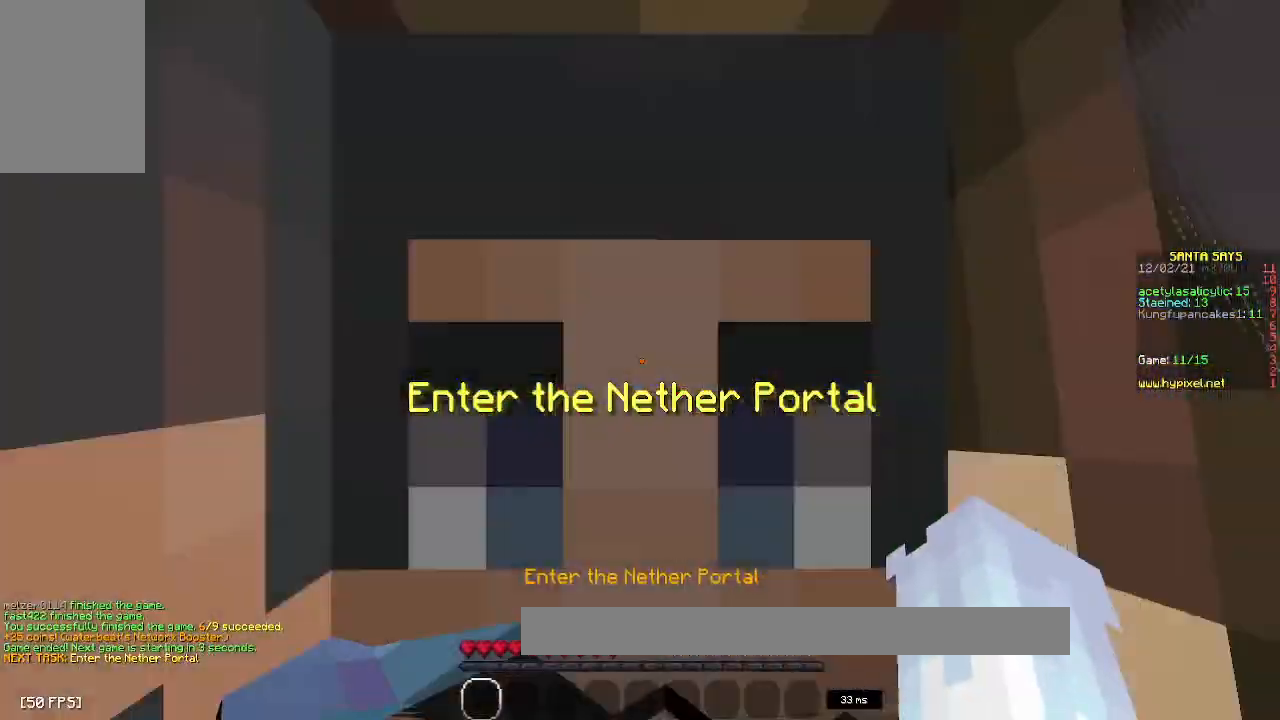
{"keys": ["w"], "mouse": [], "events": [[100, "w", "down"]]}
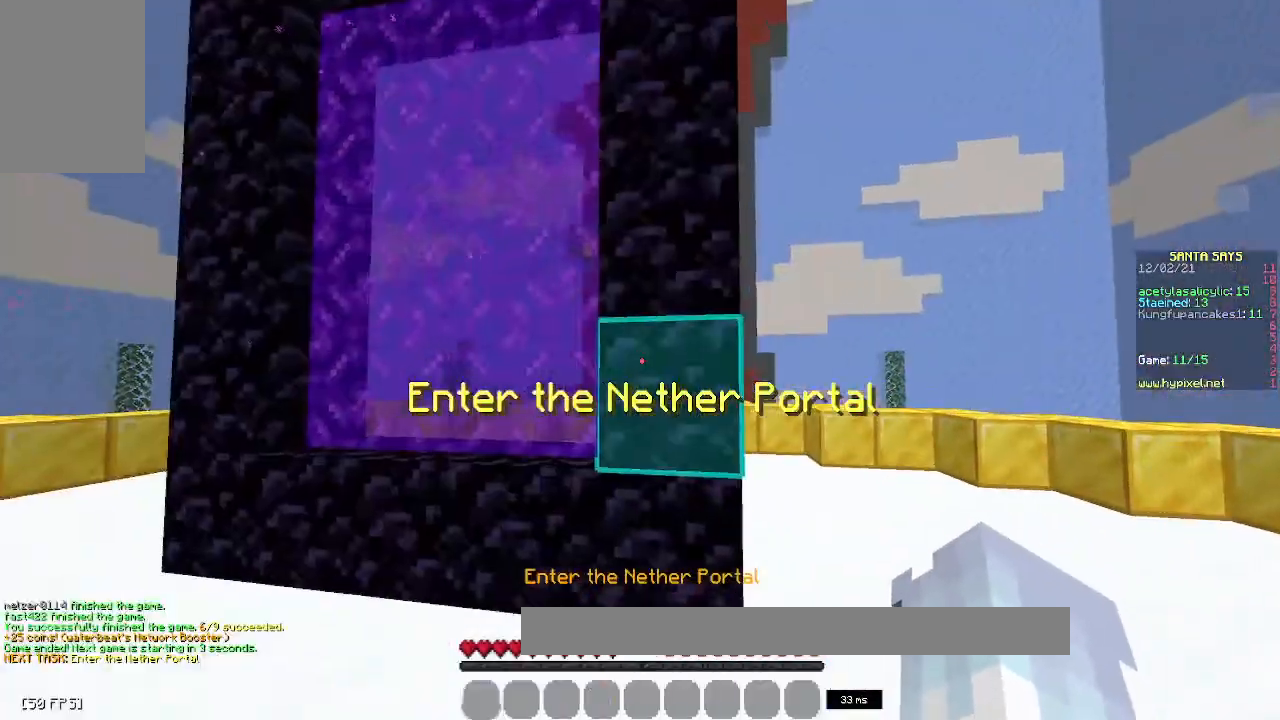
{"keys": ["a", "space", "w"], "mouse": [], "events": [[367, "a", "down"], [367, "space", "down"]]}
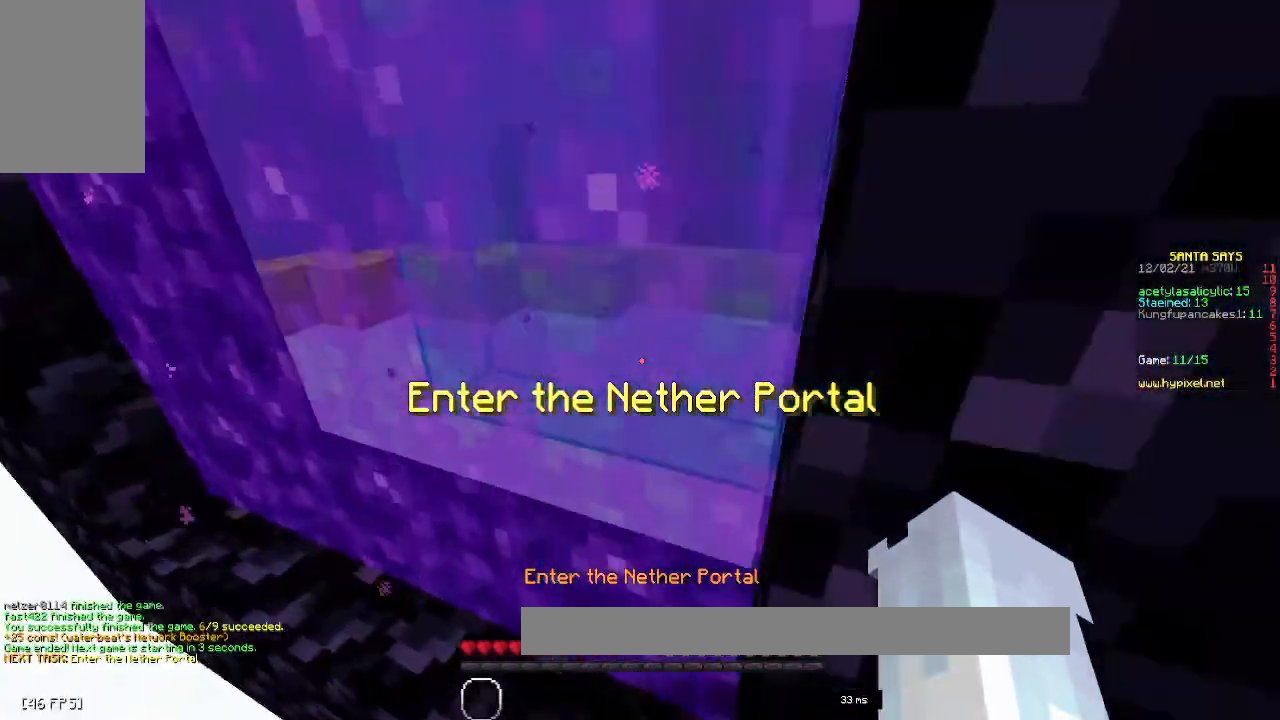
{"keys": [], "mouse": [], "events": [[250, "space", "up"], [317, "a", "up"], [467, "w", "up"]]}